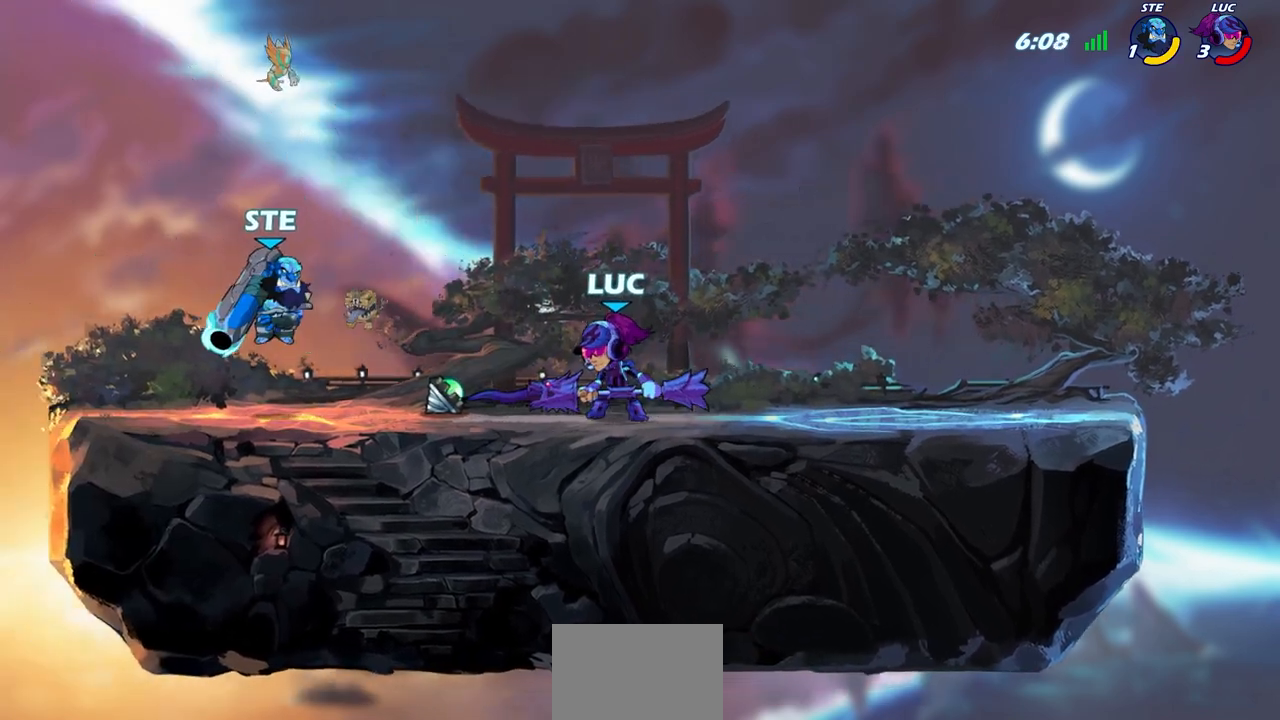
Gameplay with a controller (PlayStation layout); each line is a JSON object with the inputs held at the frame after it (dt_ms = milliseconds from this image to that frame). "events" lists button and stick changes between this image and that frame as [ms after this image, input, new state], when the widget could be followed in between.
{"dt_ms": 500, "buttons": [], "left_stick": "center", "right_stick": "center", "events": [[17, "left_stick", "left"], [67, "R2", "down"], [83, "CIRCLE", "down"], [117, "left_stick", "center"], [167, "CIRCLE", "up"], [183, "R2", "up"]]}
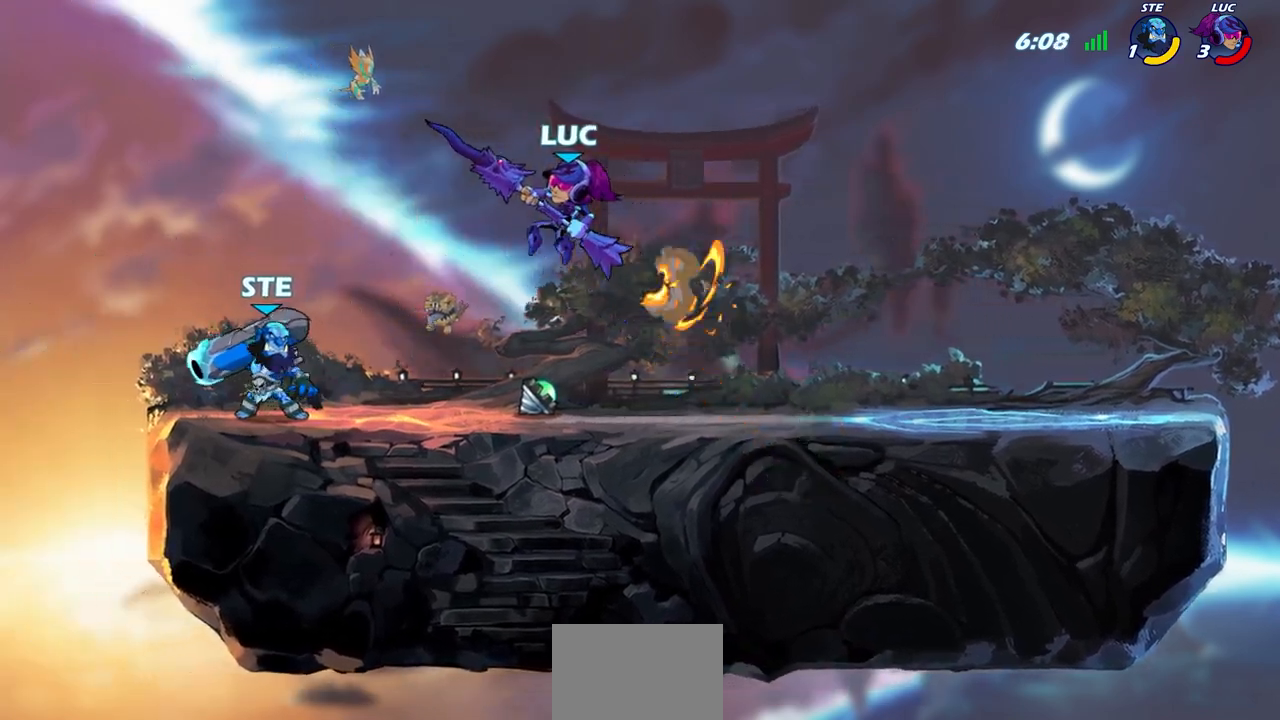
{"dt_ms": 500, "buttons": [], "left_stick": "center", "right_stick": "center", "events": [[183, "left_stick", "down-left"], [217, "SQUARE", "down"], [283, "SQUARE", "up"], [317, "left_stick", "center"]]}
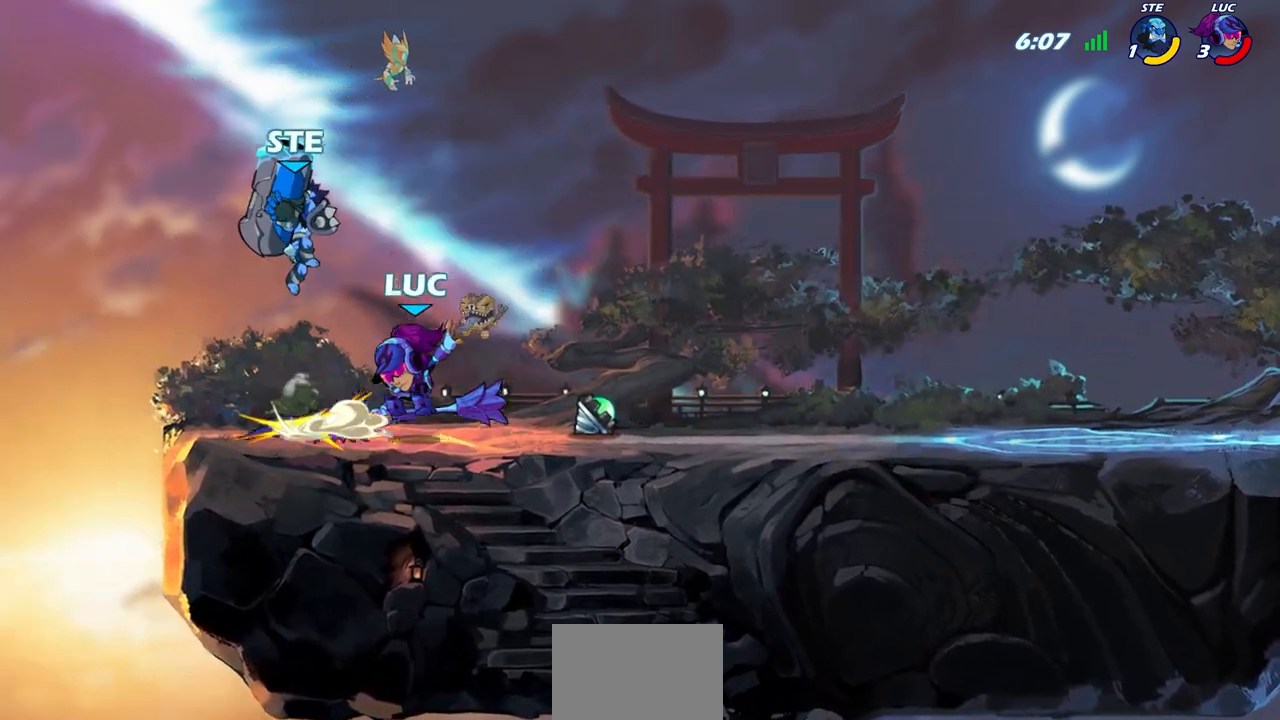
{"dt_ms": 500, "buttons": ["SQUARE"], "left_stick": "center", "right_stick": "center", "events": [[367, "left_stick", "up-right"], [450, "SQUARE", "down"], [450, "left_stick", "center"]]}
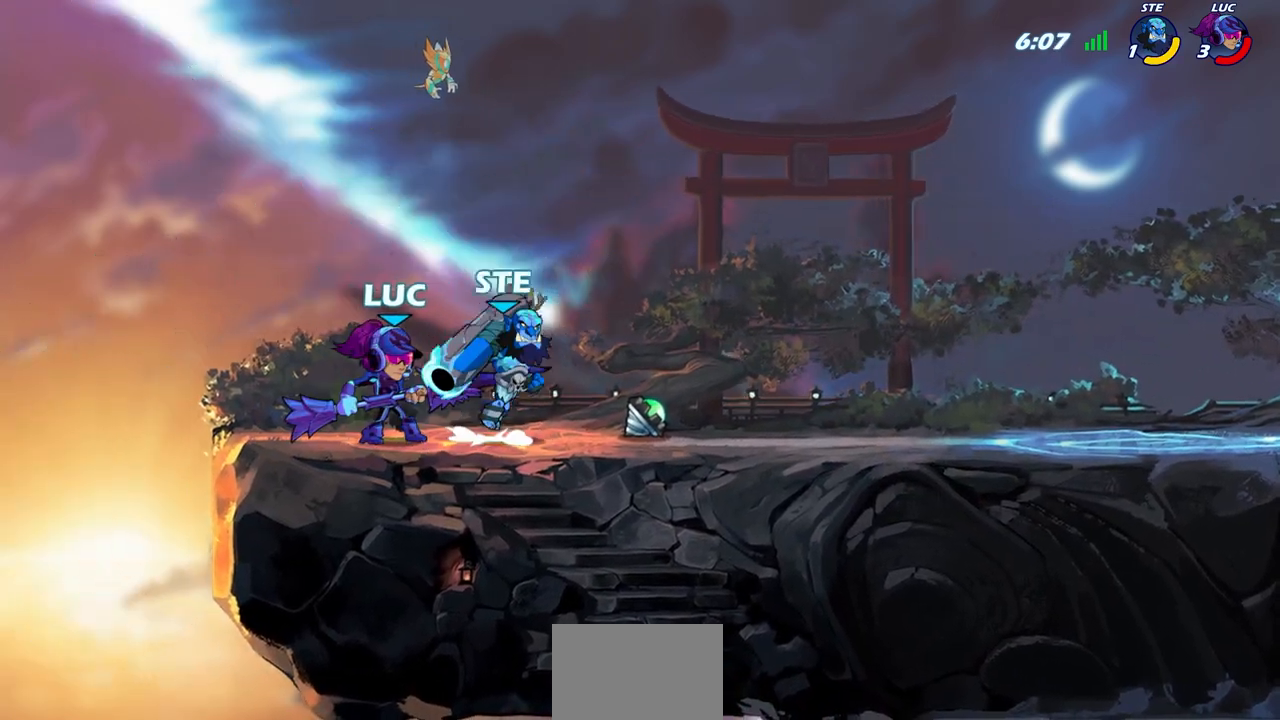
{"dt_ms": 500, "buttons": [], "left_stick": "center", "right_stick": "center", "events": [[17, "SQUARE", "up"]]}
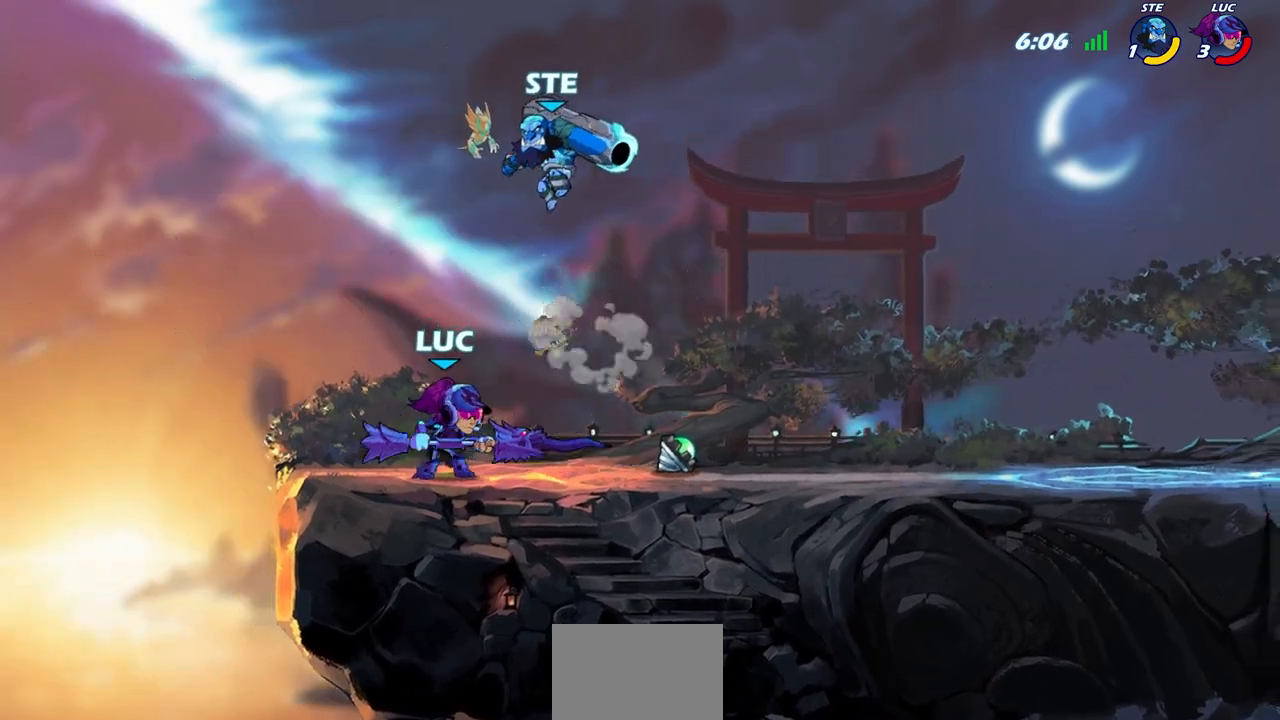
{"dt_ms": 500, "buttons": ["R2"], "left_stick": "center", "right_stick": "center", "events": [[200, "R2", "down"]]}
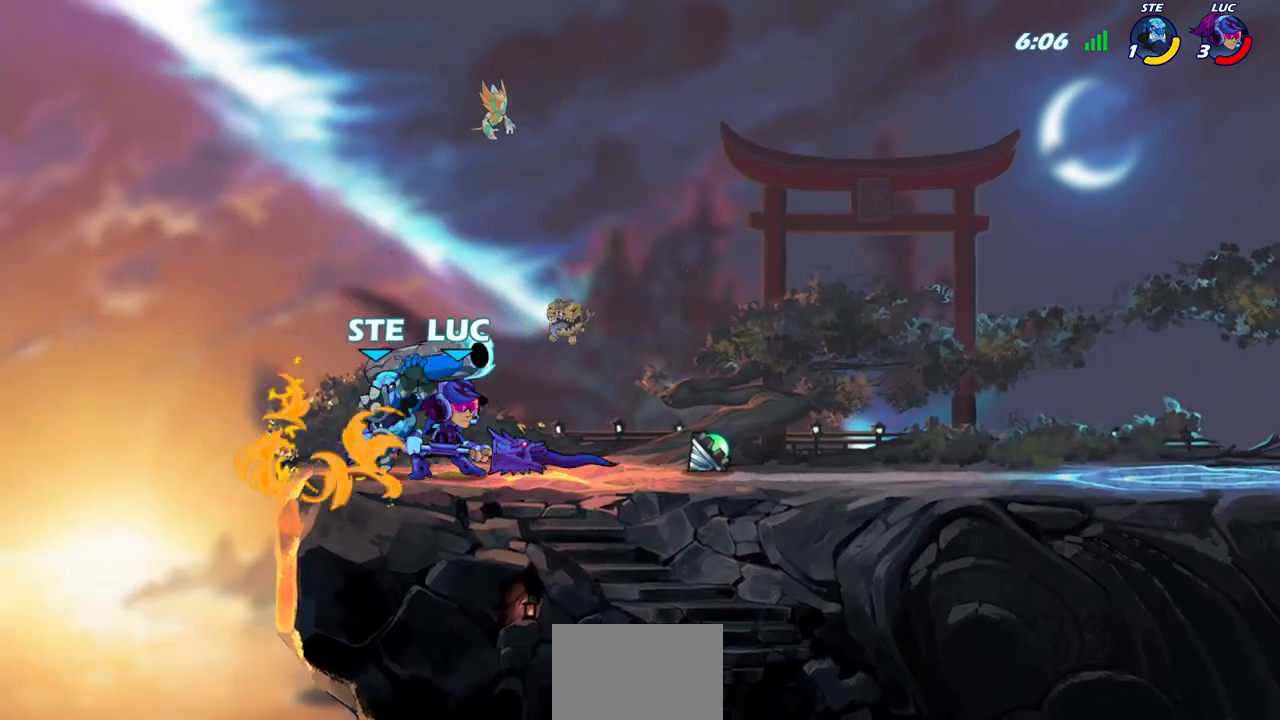
{"dt_ms": 500, "buttons": [], "left_stick": "center", "right_stick": "center", "events": [[17, "left_stick", "down-left"], [67, "R2", "up"], [100, "SQUARE", "down"], [200, "SQUARE", "up"], [250, "left_stick", "center"]]}
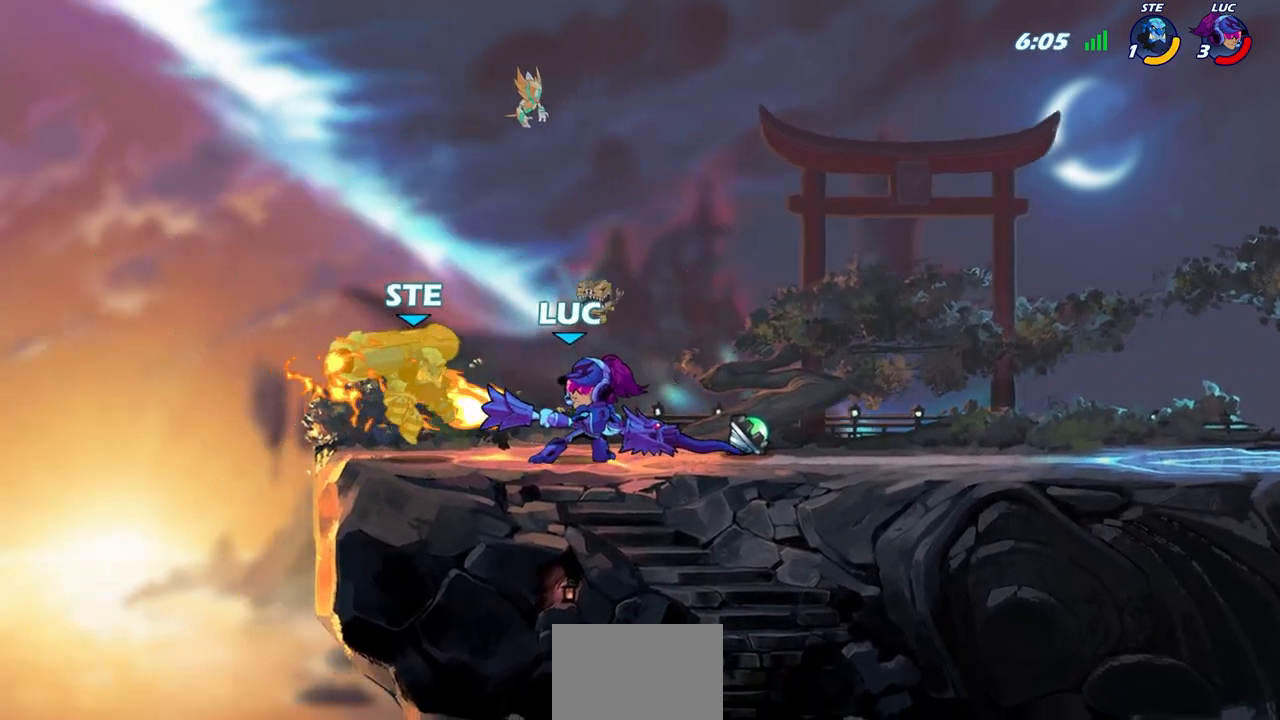
{"dt_ms": 500, "buttons": [], "left_stick": "center", "right_stick": "center", "events": [[350, "CIRCLE", "down"], [417, "CIRCLE", "up"]]}
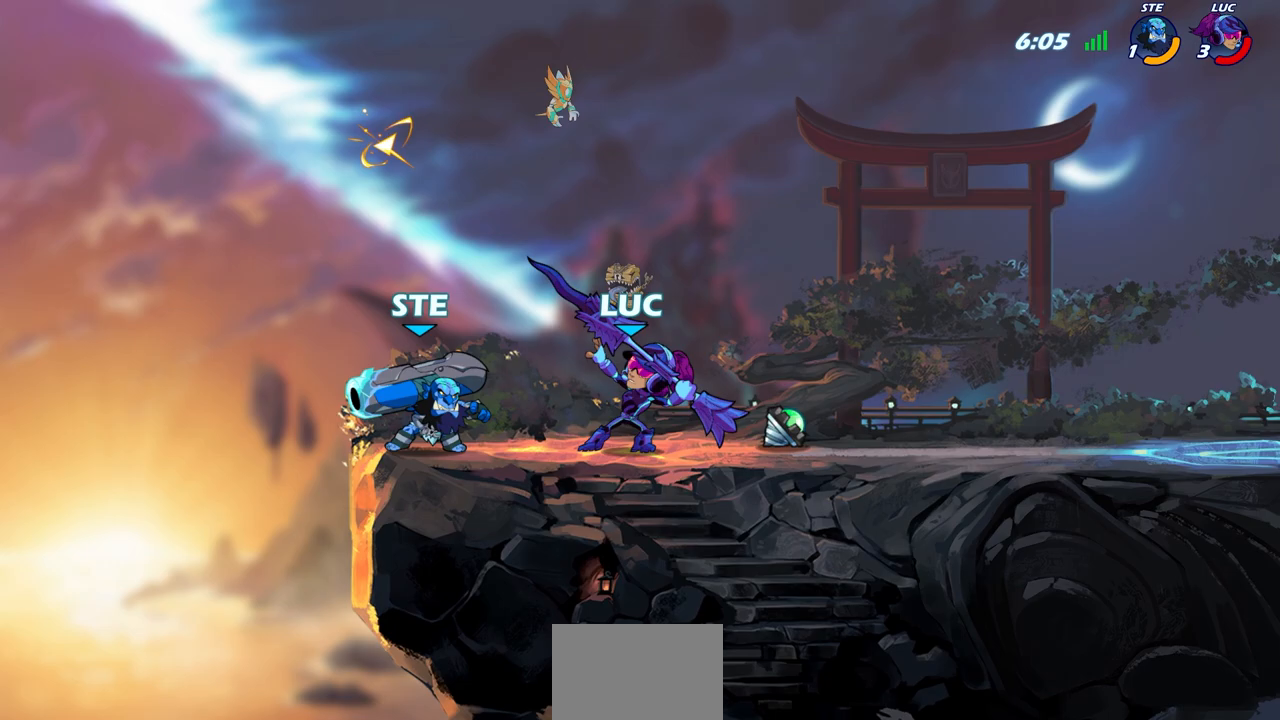
{"dt_ms": 500, "buttons": [], "left_stick": "center", "right_stick": "center", "events": []}
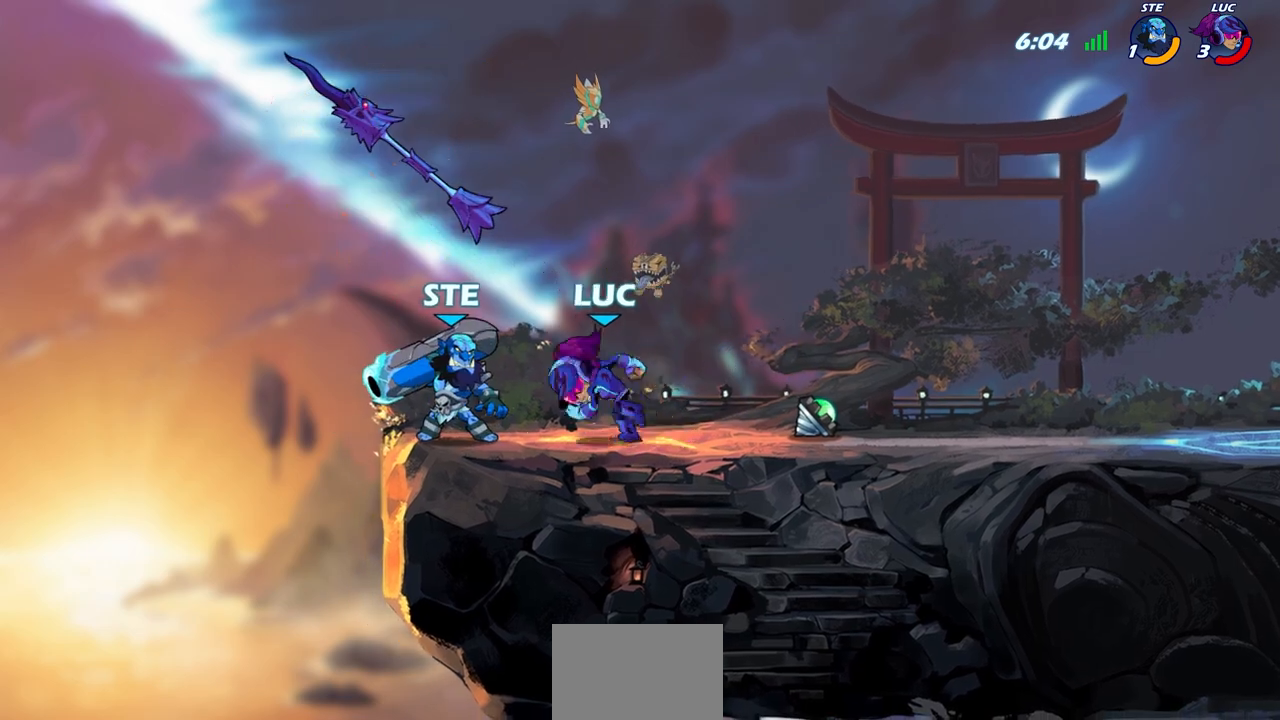
{"dt_ms": 500, "buttons": [], "left_stick": "down-left", "right_stick": "center", "events": [[167, "left_stick", "right"], [350, "left_stick", "down"], [467, "left_stick", "down-left"]]}
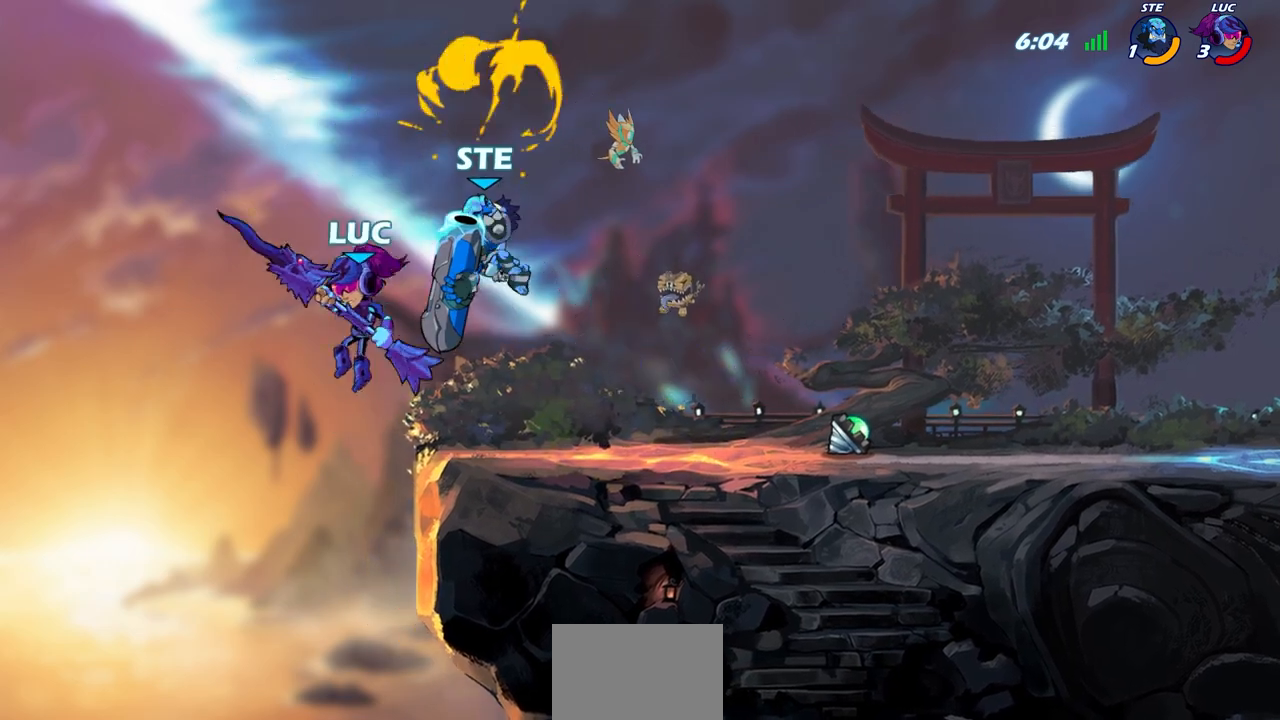
{"dt_ms": 500, "buttons": [], "left_stick": "right", "right_stick": "center", "events": [[117, "CROSS", "down"], [117, "left_stick", "right"], [150, "SQUARE", "down"], [183, "CROSS", "up"], [200, "SQUARE", "up"]]}
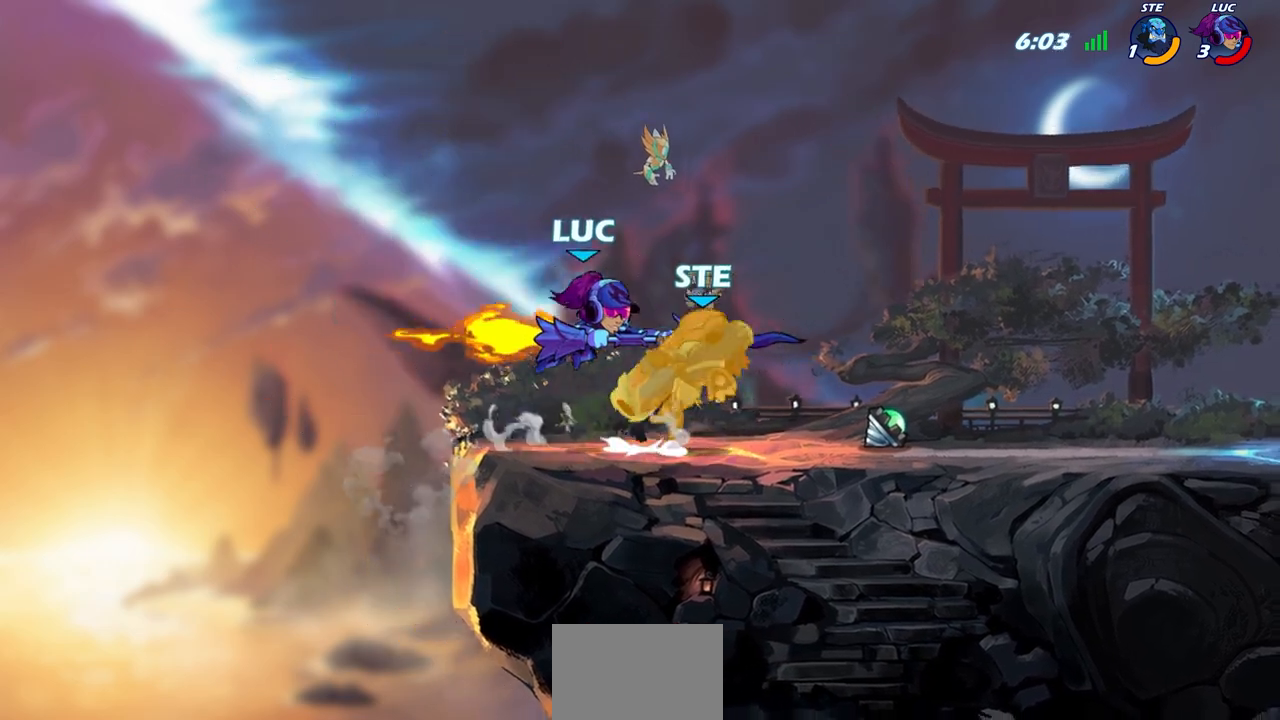
{"dt_ms": 500, "buttons": ["R2"], "left_stick": "center", "right_stick": "center", "events": [[233, "left_stick", "down-right"], [383, "R2", "down"], [383, "left_stick", "down"], [400, "CIRCLE", "down"], [500, "CIRCLE", "up"], [500, "left_stick", "center"]]}
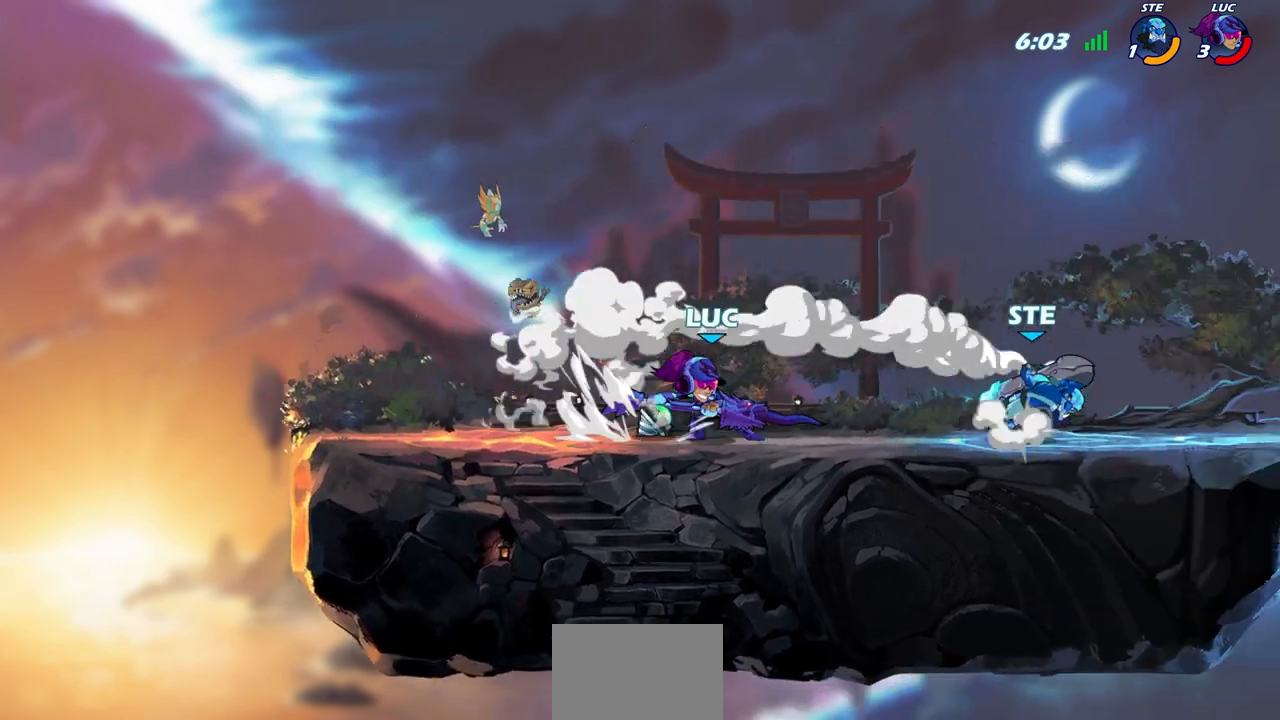
{"dt_ms": 500, "buttons": [], "left_stick": "center", "right_stick": "center", "events": [[17, "R2", "up"]]}
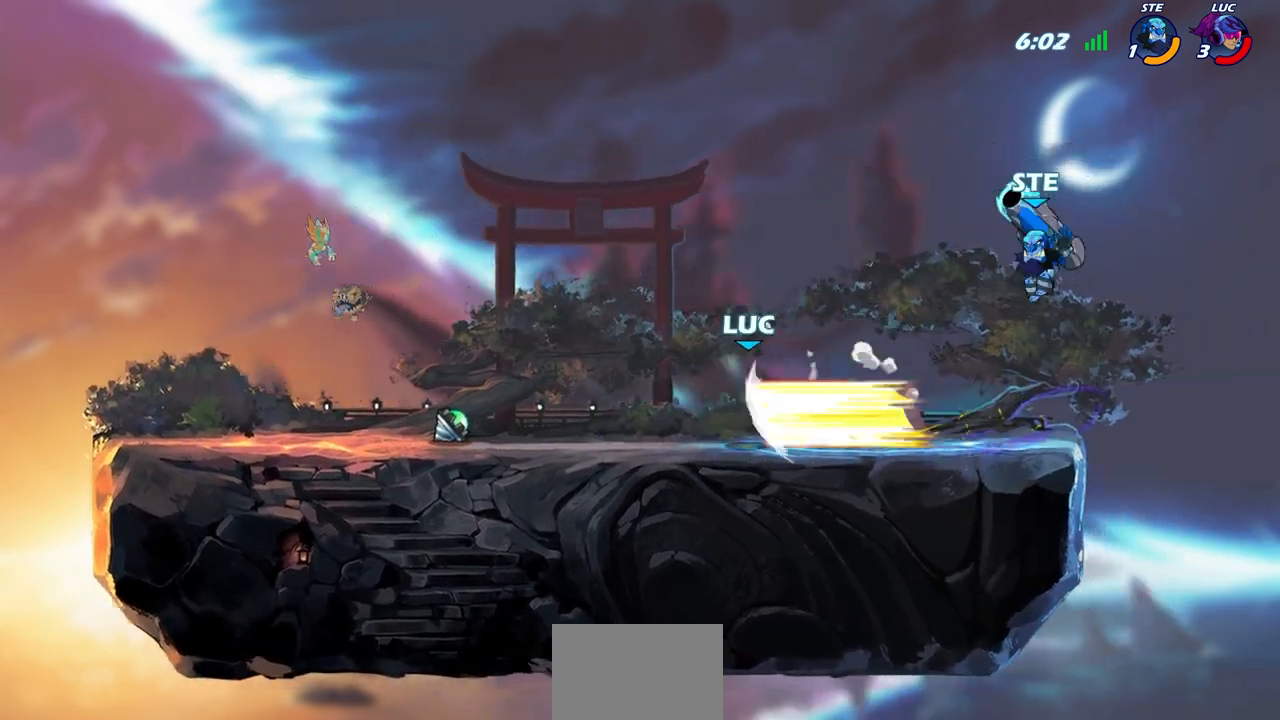
{"dt_ms": 500, "buttons": [], "left_stick": "left", "right_stick": "center", "events": [[333, "left_stick", "right"], [400, "SQUARE", "down"], [500, "SQUARE", "up"], [500, "left_stick", "left"]]}
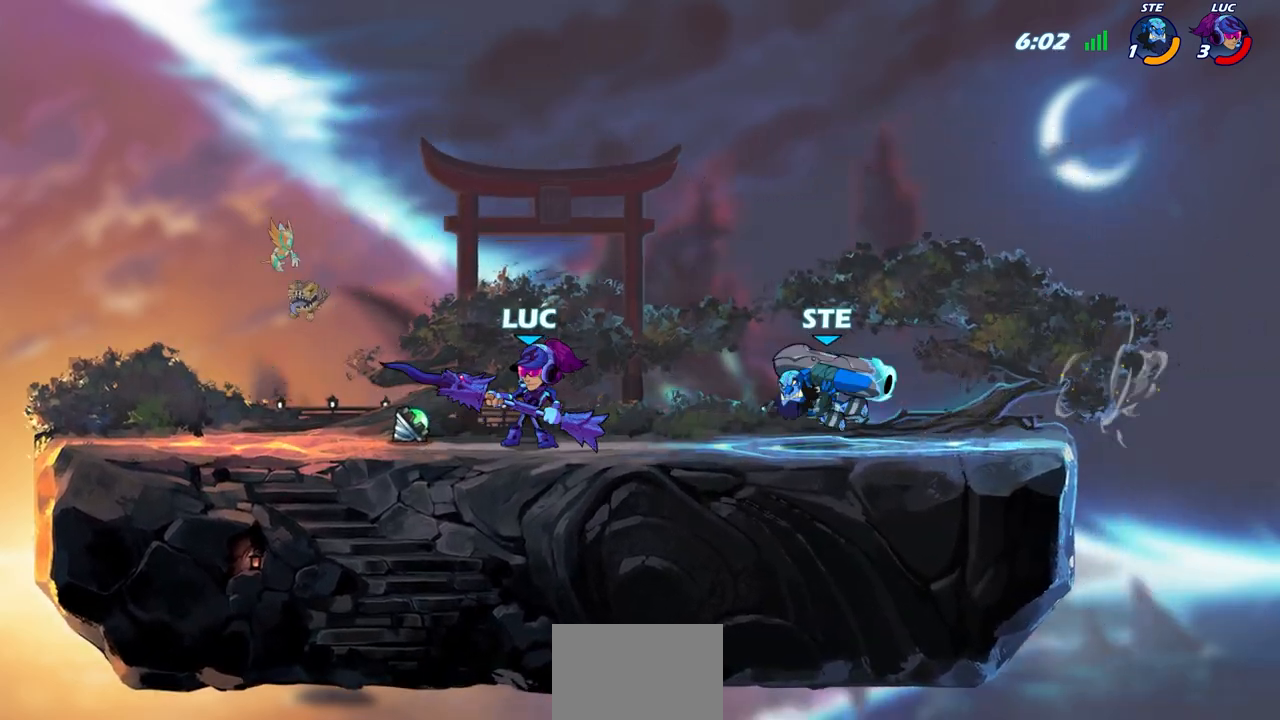
{"dt_ms": 500, "buttons": [], "left_stick": "center", "right_stick": "center", "events": [[17, "left_stick", "center"], [267, "left_stick", "right"], [300, "SQUARE", "down"], [333, "left_stick", "center"], [383, "SQUARE", "up"]]}
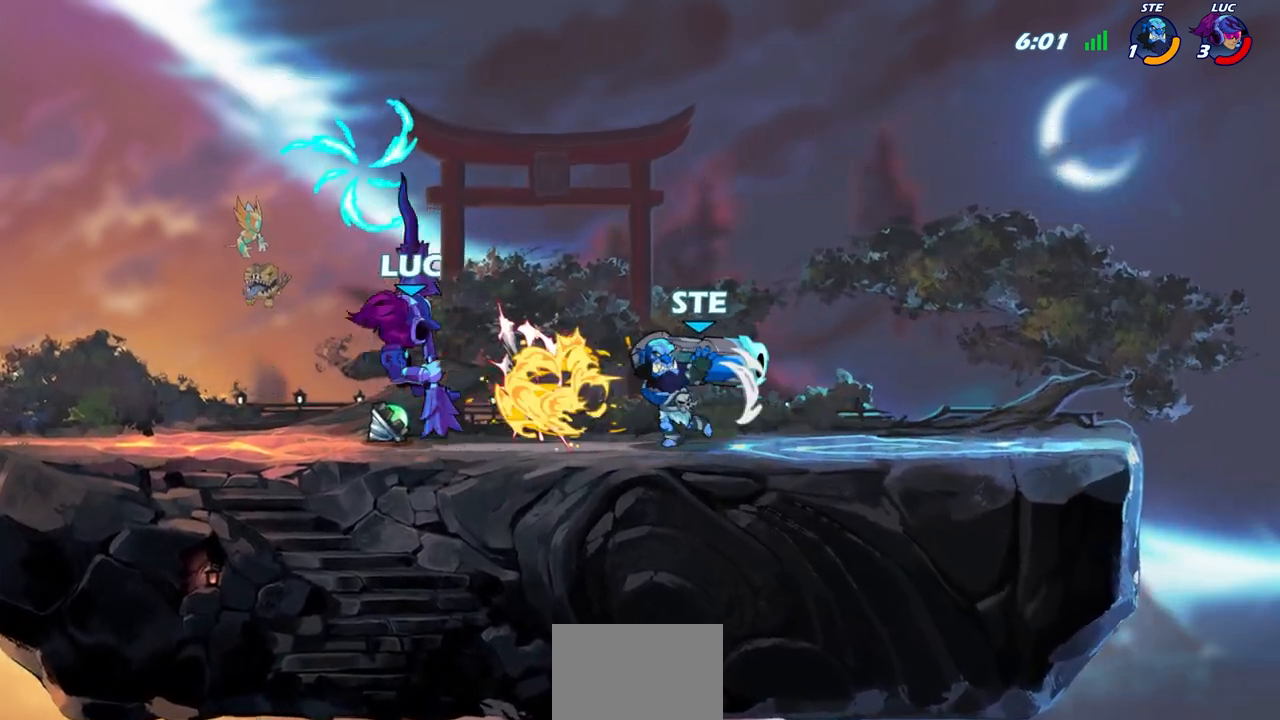
{"dt_ms": 500, "buttons": [], "left_stick": "right", "right_stick": "center", "events": [[417, "left_stick", "right"]]}
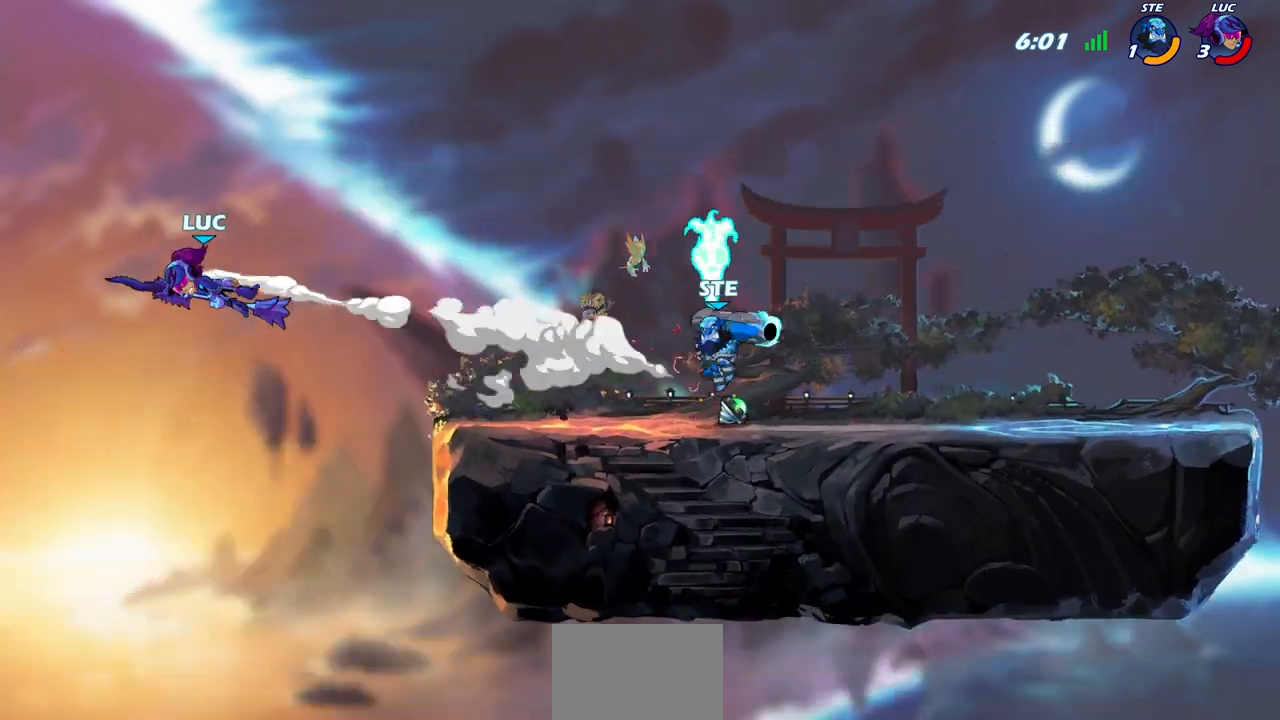
{"dt_ms": 500, "buttons": ["SQUARE"], "left_stick": "right", "right_stick": "center", "events": [[433, "SQUARE", "down"]]}
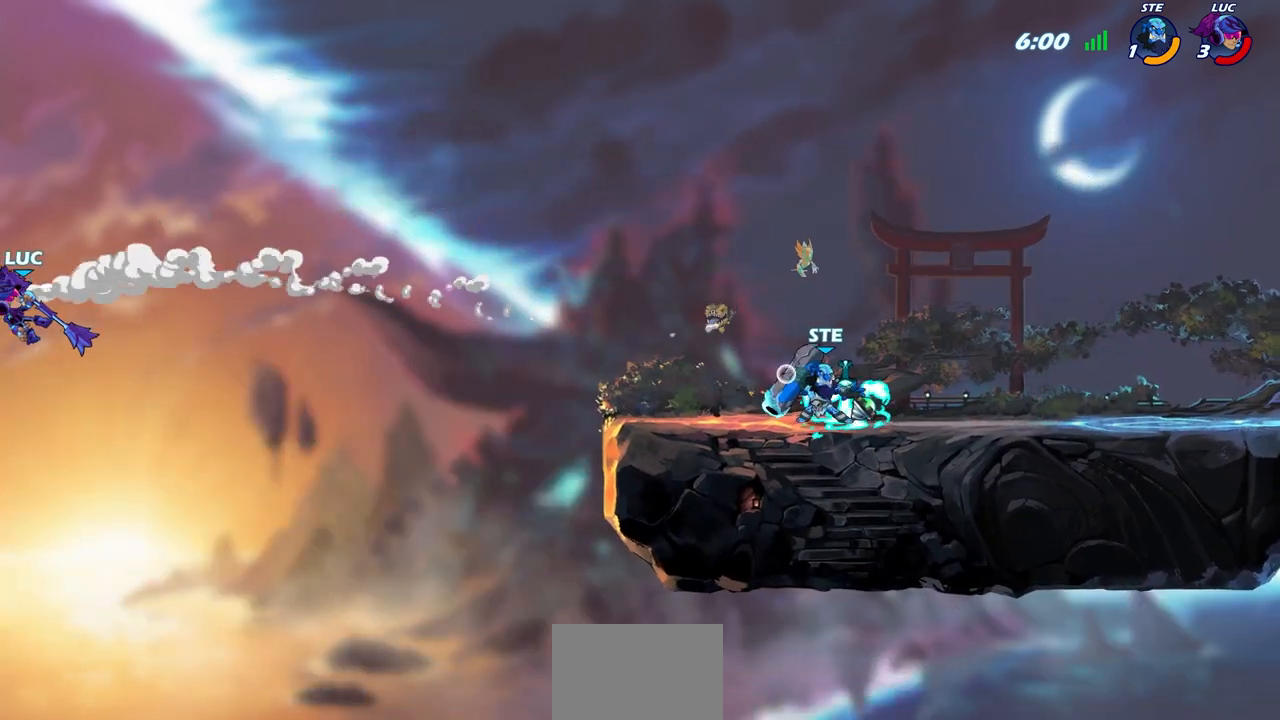
{"dt_ms": 500, "buttons": [], "left_stick": "right", "right_stick": "center", "events": [[33, "SQUARE", "up"]]}
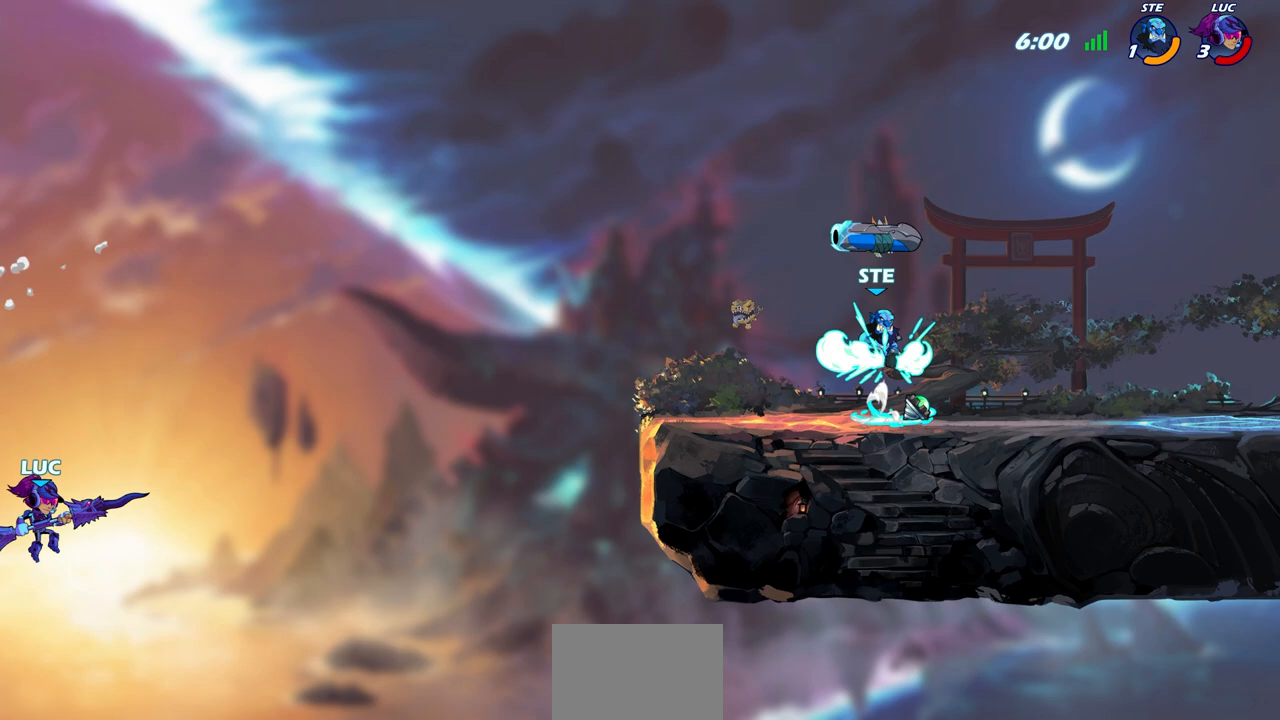
{"dt_ms": 500, "buttons": ["SQUARE"], "left_stick": "right", "right_stick": "center", "events": [[100, "CROSS", "down"], [217, "CROSS", "up"], [417, "SQUARE", "down"]]}
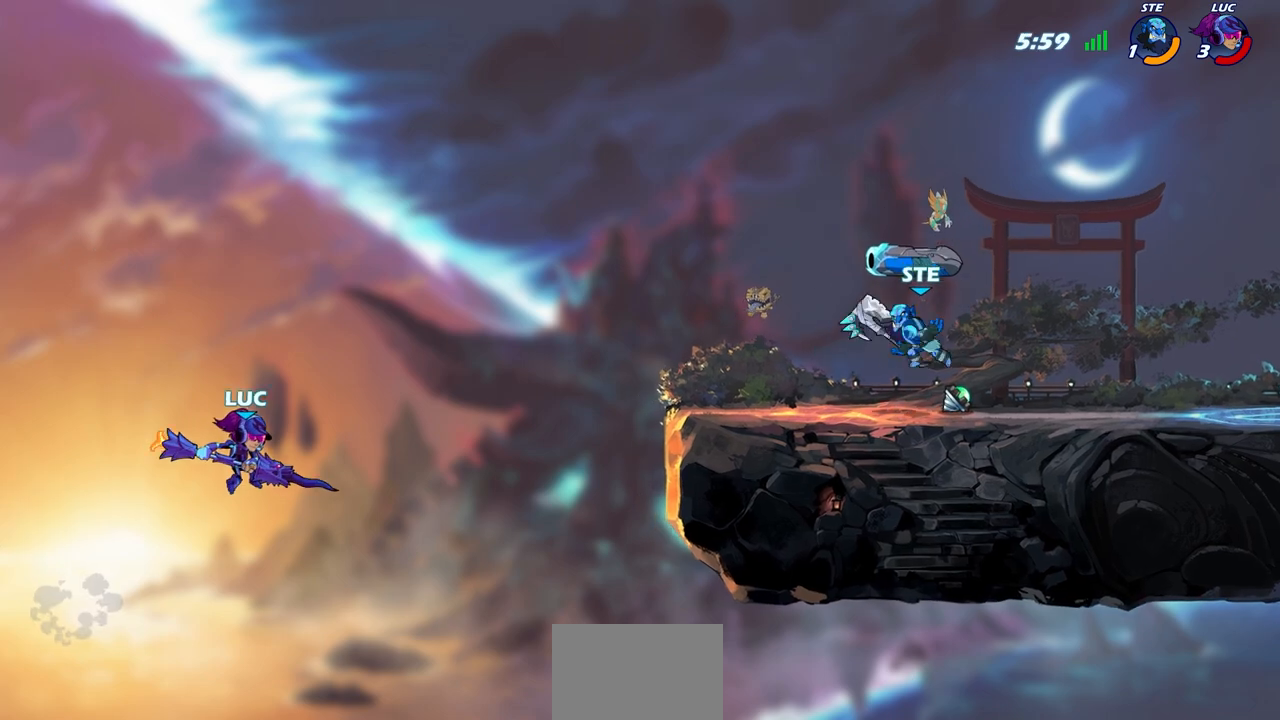
{"dt_ms": 500, "buttons": [], "left_stick": "right", "right_stick": "center", "events": [[67, "SQUARE", "up"], [183, "left_stick", "center"], [450, "left_stick", "right"]]}
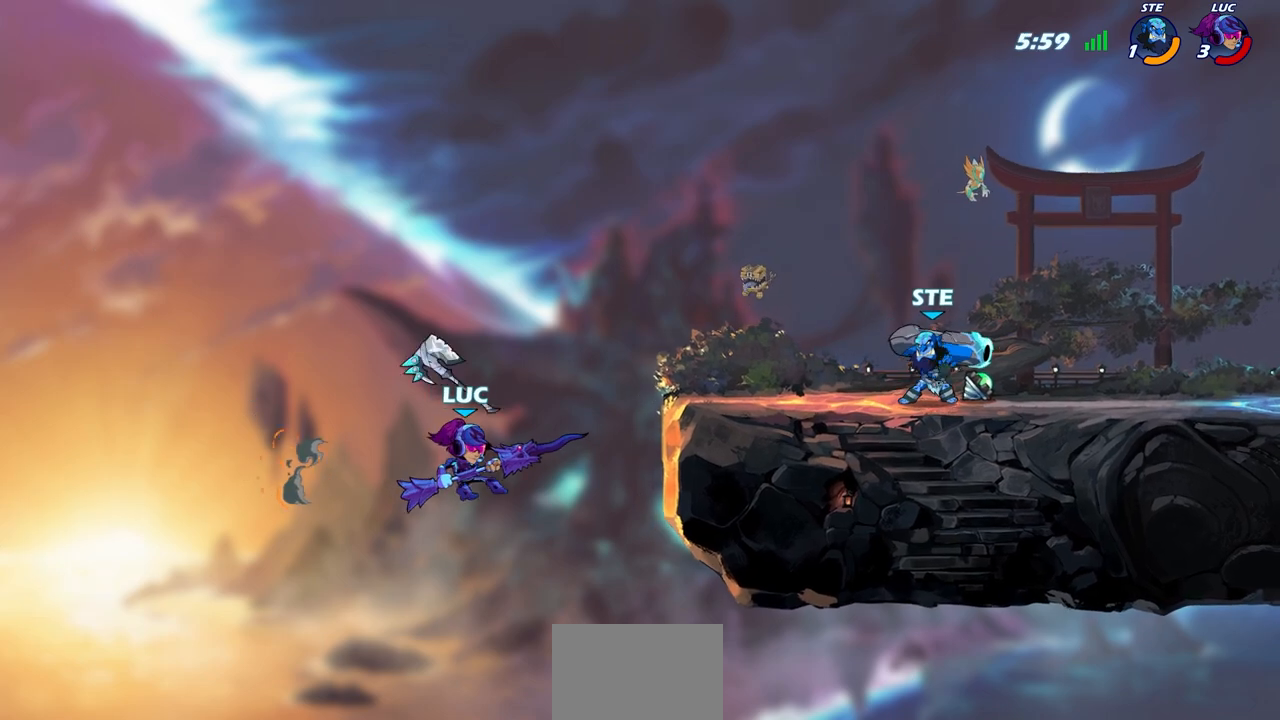
{"dt_ms": 500, "buttons": ["CROSS"], "left_stick": "up-left", "right_stick": "center", "events": [[67, "left_stick", "center"], [383, "CROSS", "down"], [383, "left_stick", "up-left"]]}
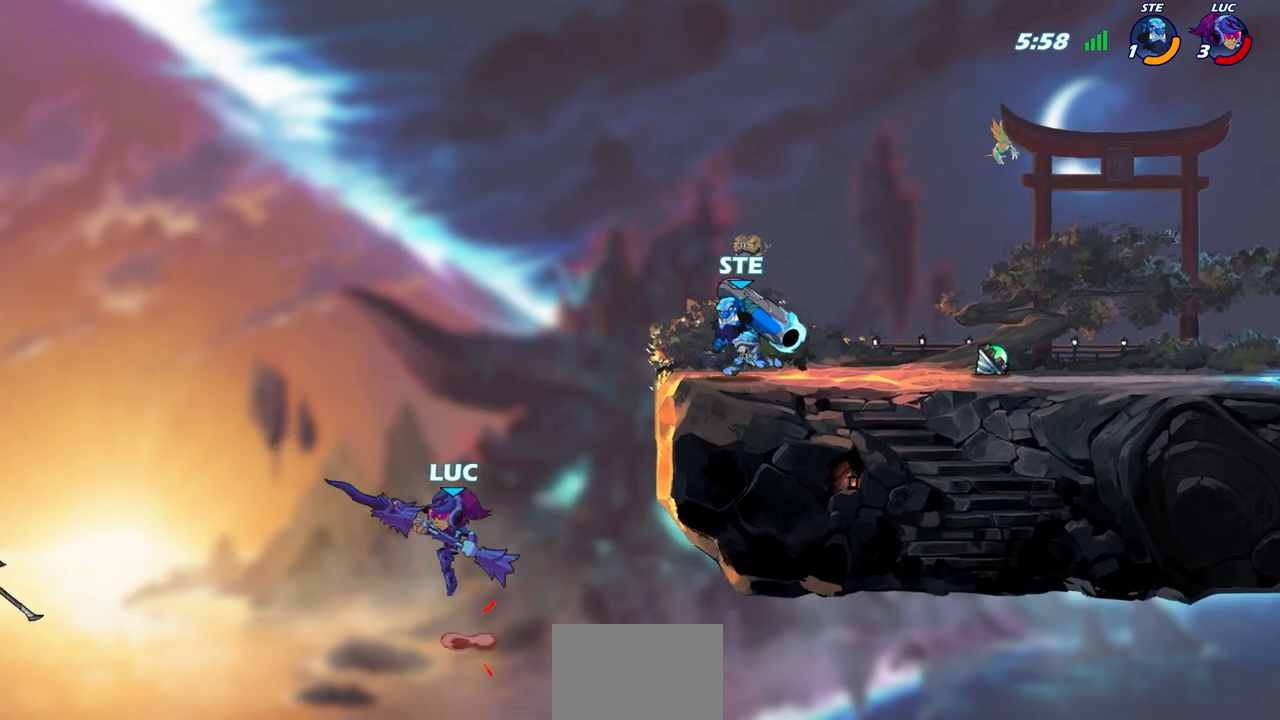
{"dt_ms": 500, "buttons": [], "left_stick": "center", "right_stick": "center", "events": [[67, "CROSS", "up"], [133, "left_stick", "up-right"], [350, "left_stick", "center"]]}
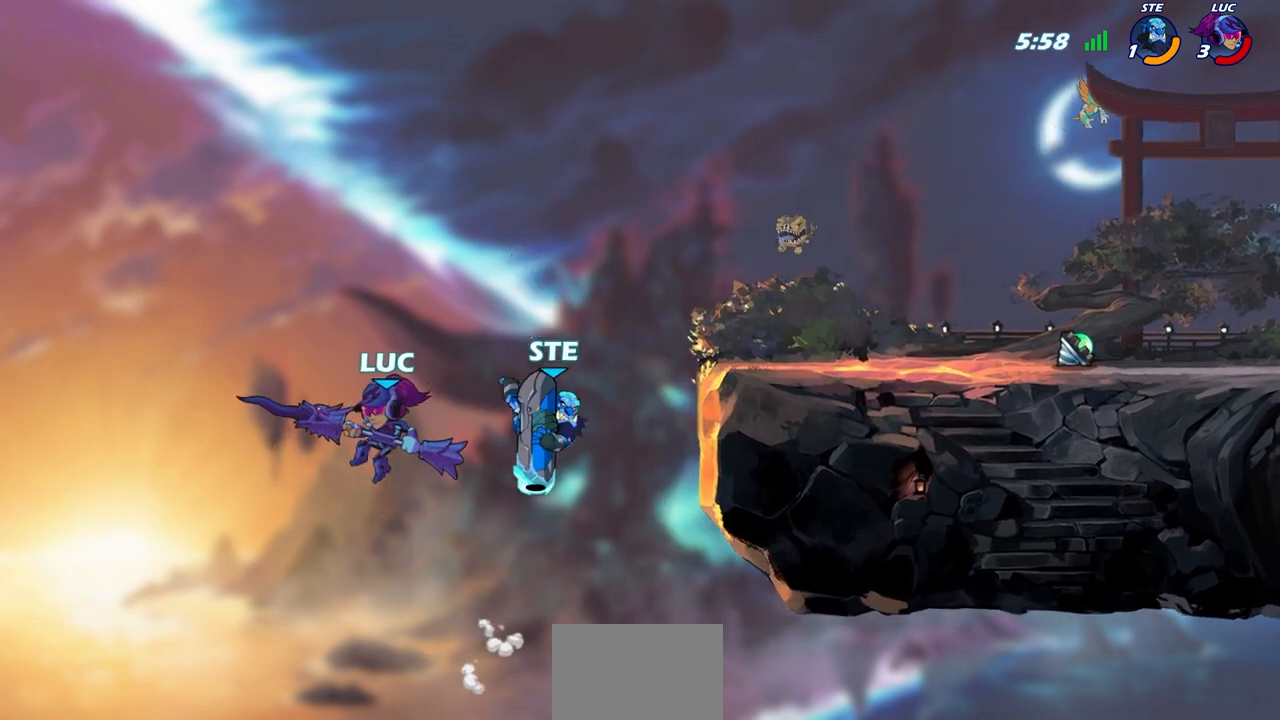
{"dt_ms": 1000, "buttons": [], "left_stick": "center", "right_stick": "center"}
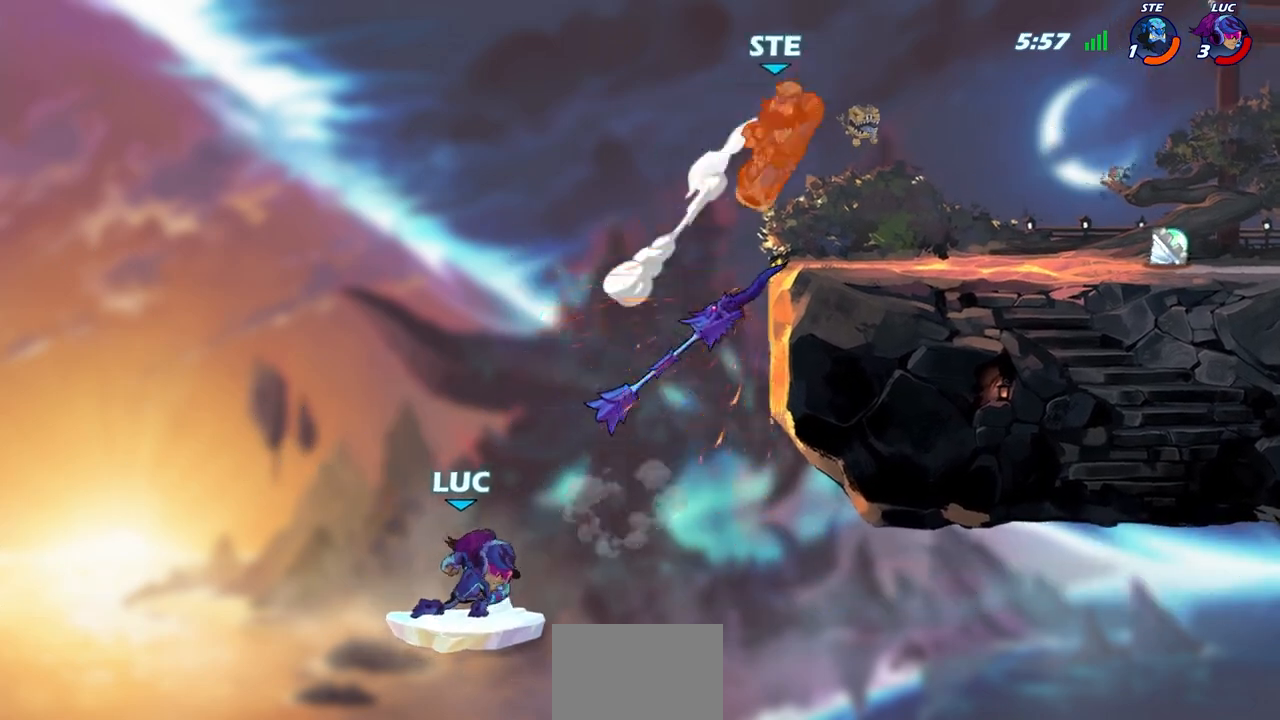
{"dt_ms": 500, "buttons": [], "left_stick": "up-right", "right_stick": "center", "events": [[100, "left_stick", "up"], [217, "left_stick", "up-right"]]}
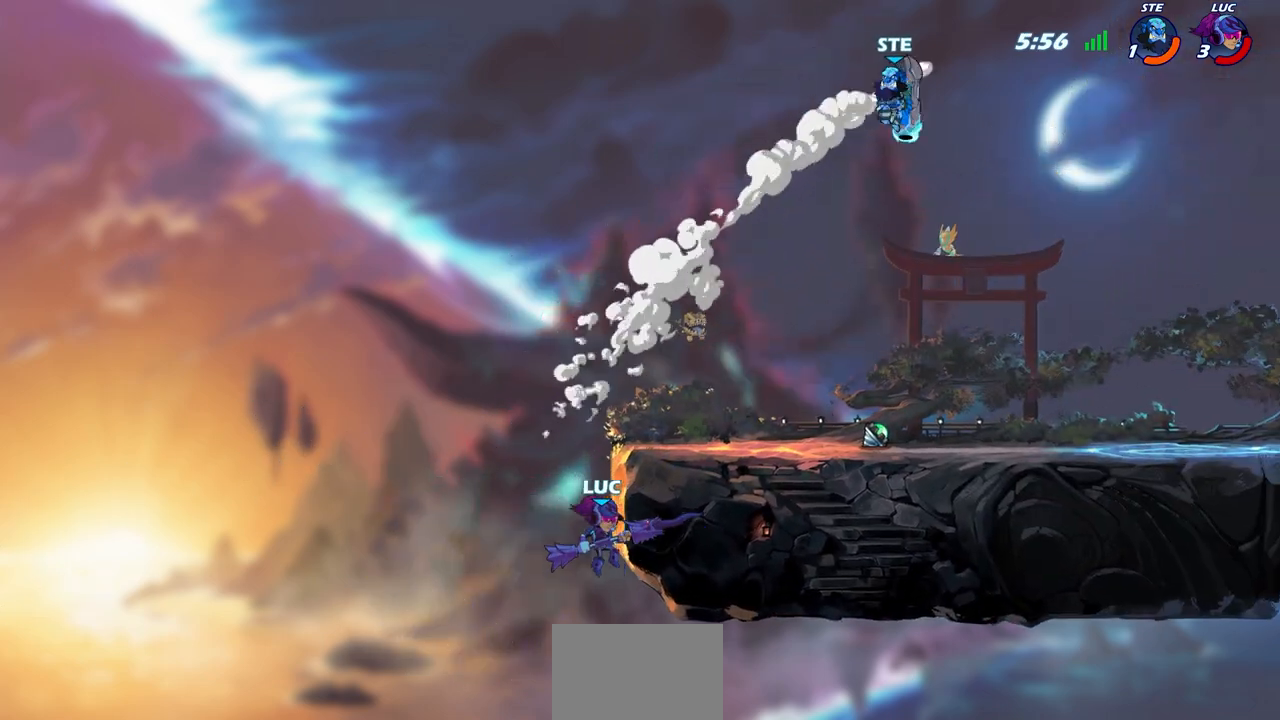
{"dt_ms": 500, "buttons": ["CIRCLE"], "left_stick": "center", "right_stick": "center", "events": [[67, "CROSS", "down"], [67, "R2", "down"], [83, "R1", "down"], [150, "R1", "up"], [150, "R2", "up"], [283, "CROSS", "up"], [350, "CROSS", "down"], [350, "left_stick", "up"], [367, "CIRCLE", "down"], [383, "CROSS", "up"], [483, "left_stick", "center"]]}
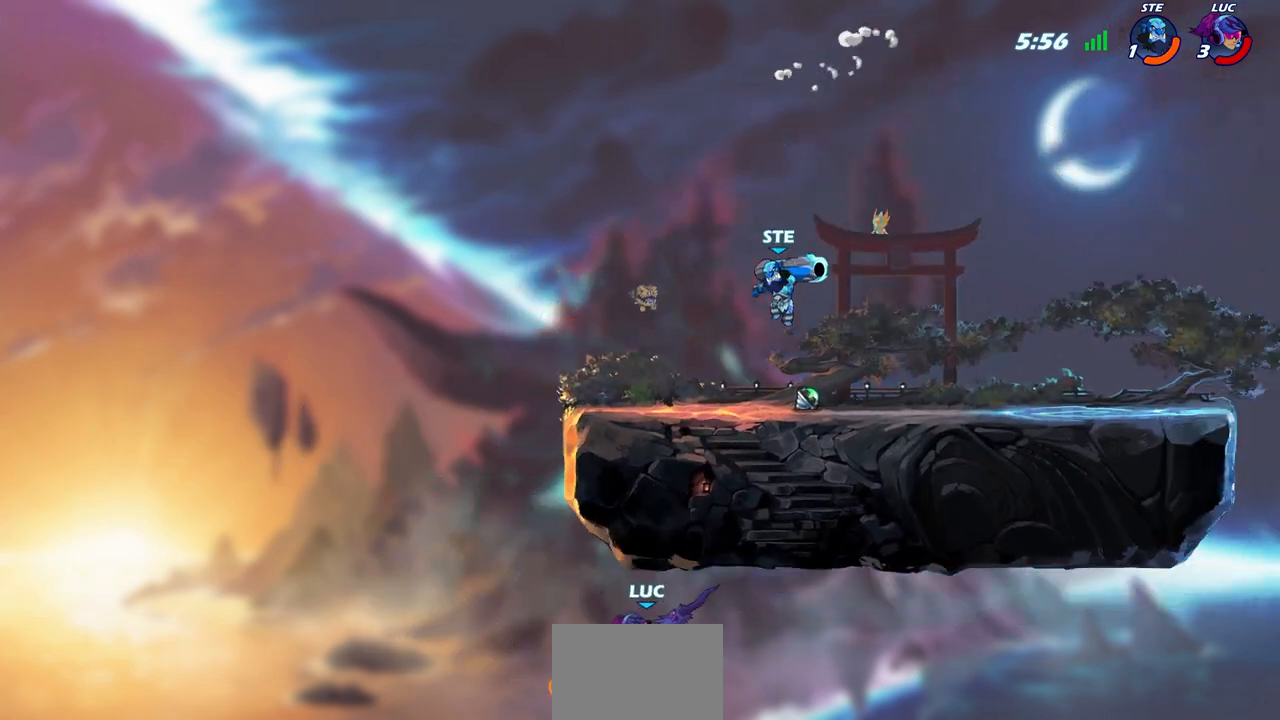
{"dt_ms": 500, "buttons": ["CIRCLE"], "left_stick": "up-left", "right_stick": "center", "events": [[500, "left_stick", "up-left"]]}
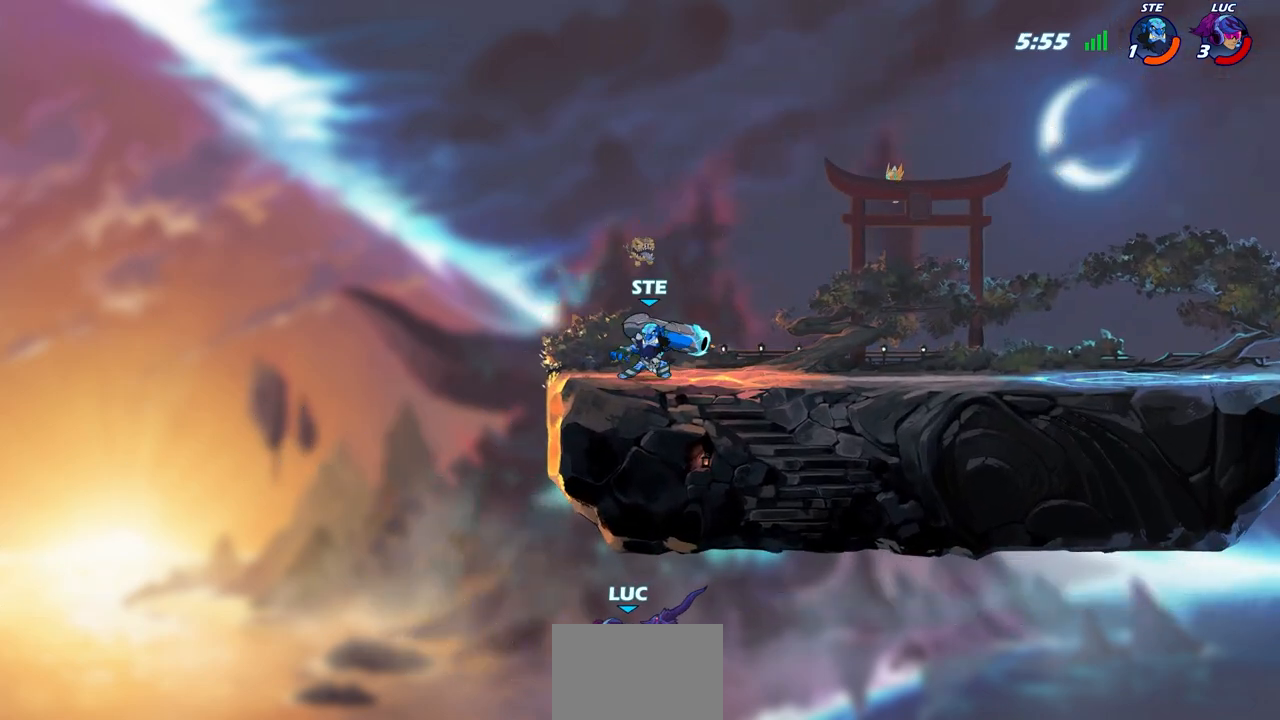
{"dt_ms": 500, "buttons": ["CIRCLE"], "left_stick": "up-left", "right_stick": "center", "events": []}
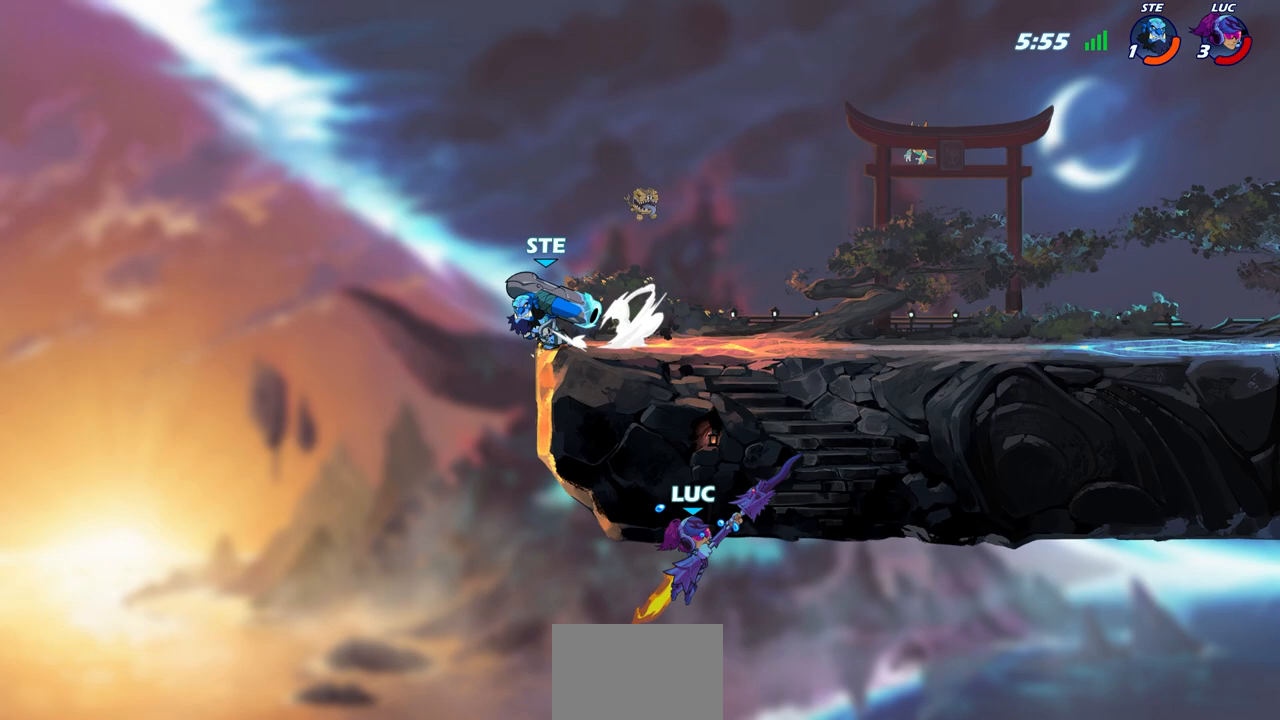
{"dt_ms": 500, "buttons": ["CIRCLE"], "left_stick": "up-right", "right_stick": "center", "events": [[100, "left_stick", "up-right"]]}
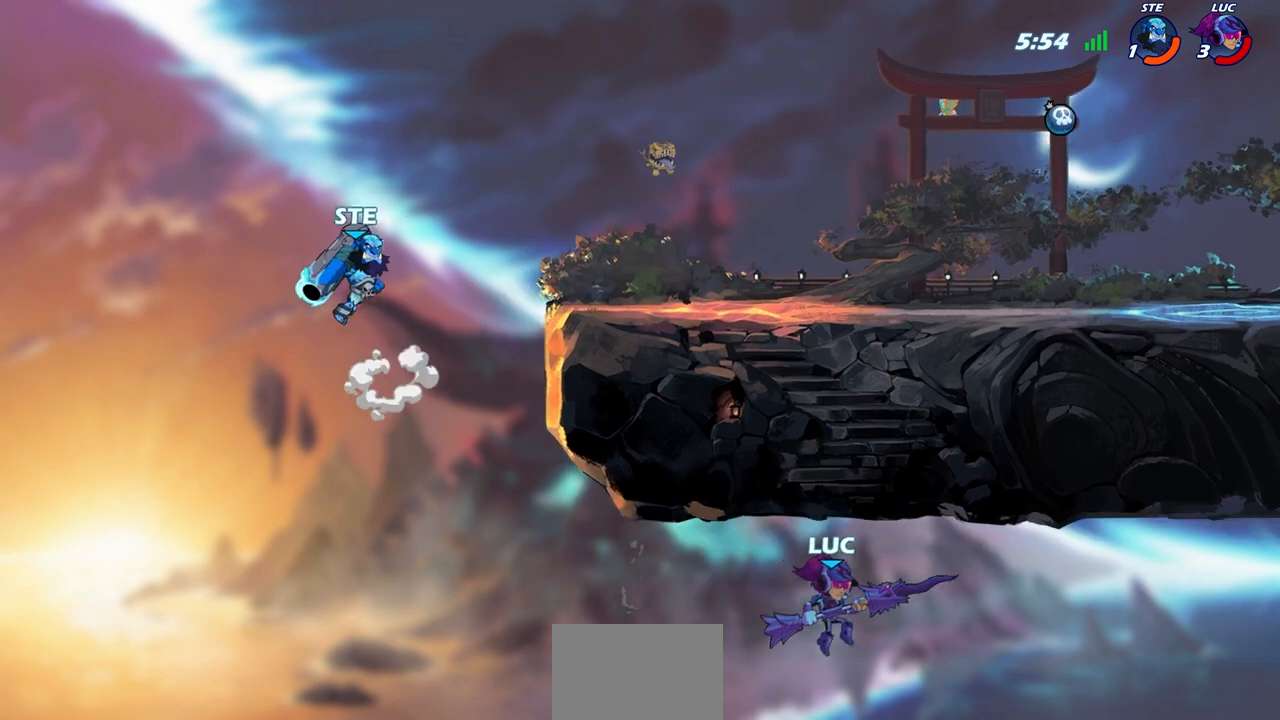
{"dt_ms": 500, "buttons": [], "left_stick": "center", "right_stick": "center", "events": [[433, "CIRCLE", "up"], [500, "left_stick", "center"]]}